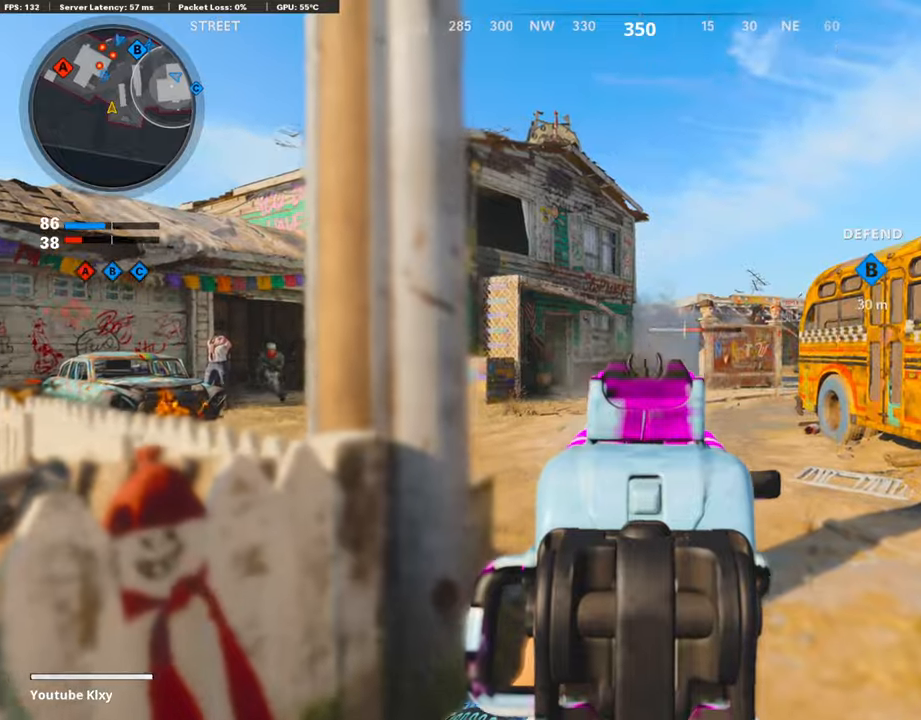
Gameplay with a controller (PlayStation layout); each line is a JSON object with the inputs held at the frame after it. "events" lists button and stick changes between this image and that frame as [ms after this image, input, new state], when the widget could be followed in between.
{"buttons": [], "left_stick": "left", "right_stick": "center", "events": [[101, "left_stick", "up-right"], [118, "right_stick", "right"], [252, "right_stick", "down-left"], [319, "right_stick", "left"], [336, "left_stick", "left"], [353, "L2", "up"], [353, "R2", "up"], [420, "right_stick", "center"]]}
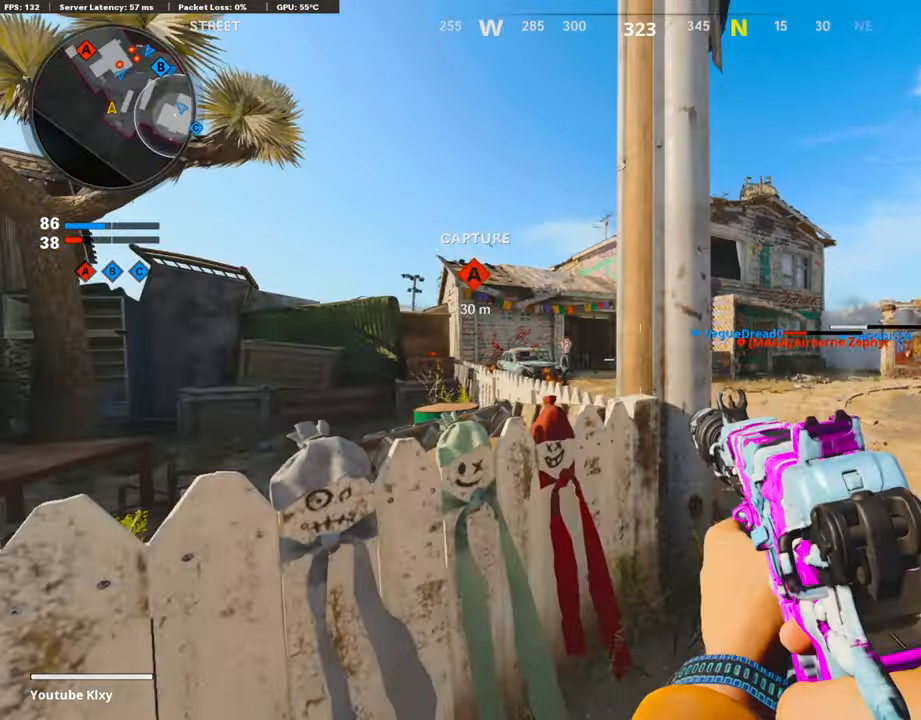
{"buttons": ["L2", "R2"], "left_stick": "up-right", "right_stick": "right", "events": [[84, "L2", "down"], [117, "right_stick", "right"], [218, "right_stick", "center"], [269, "right_stick", "right"], [386, "R2", "down"], [504, "left_stick", "up-right"]]}
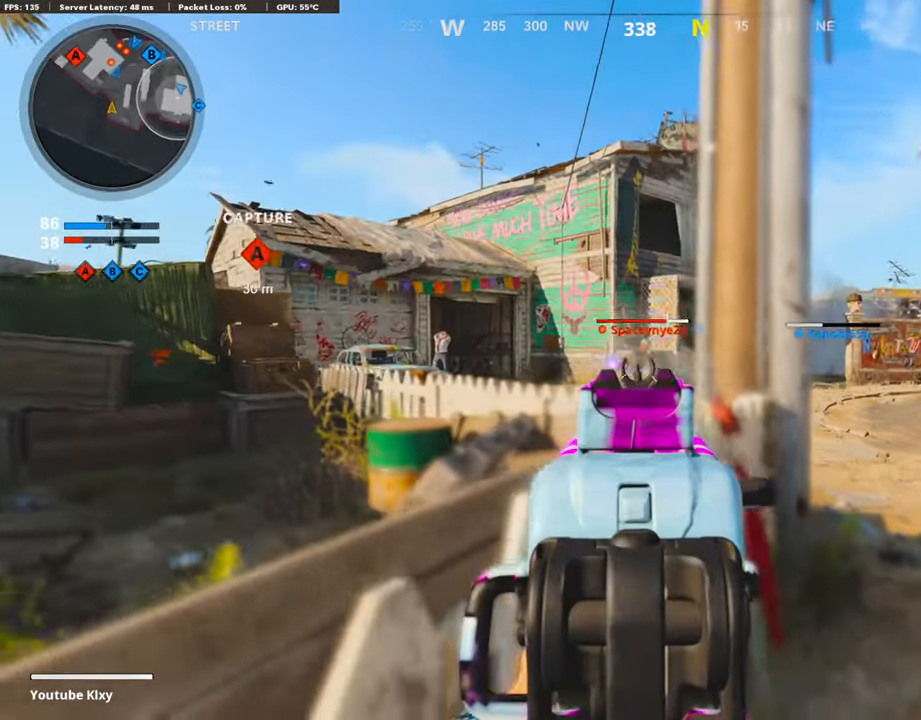
{"buttons": ["L2"], "left_stick": "up-right", "right_stick": "left", "events": [[17, "right_stick", "center"], [67, "right_stick", "down-right"], [236, "R2", "up"], [269, "L2", "up"], [269, "right_stick", "center"], [320, "L2", "down"], [454, "right_stick", "left"]]}
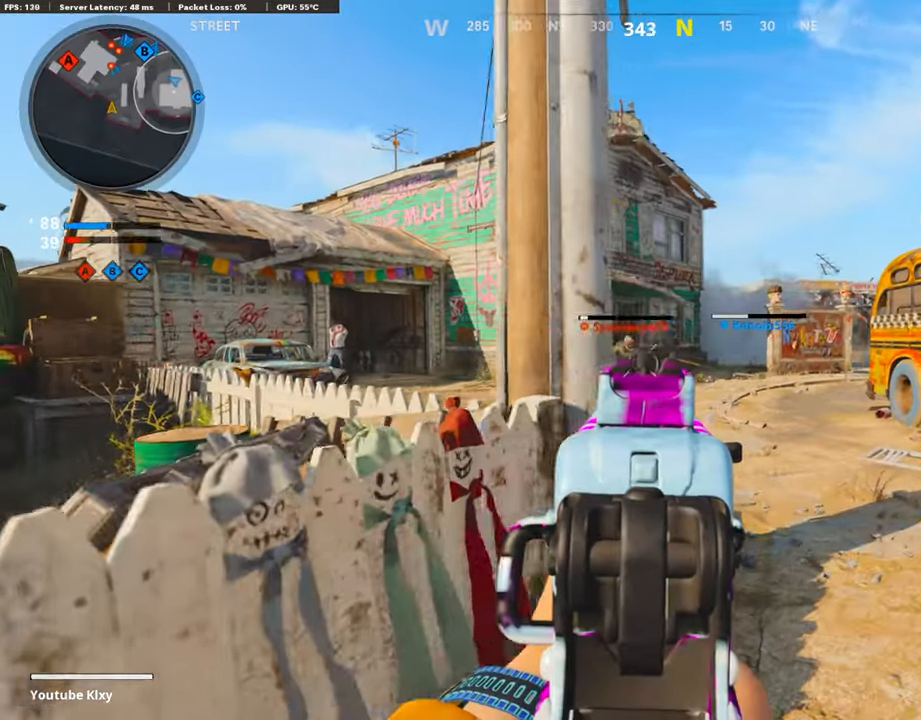
{"buttons": [], "left_stick": "up", "right_stick": "center", "events": [[50, "right_stick", "center"], [151, "R2", "down"], [185, "left_stick", "center"], [235, "left_stick", "up-left"], [269, "right_stick", "down-right"], [336, "R2", "up"], [353, "L2", "up"], [404, "right_stick", "center"], [437, "left_stick", "up"]]}
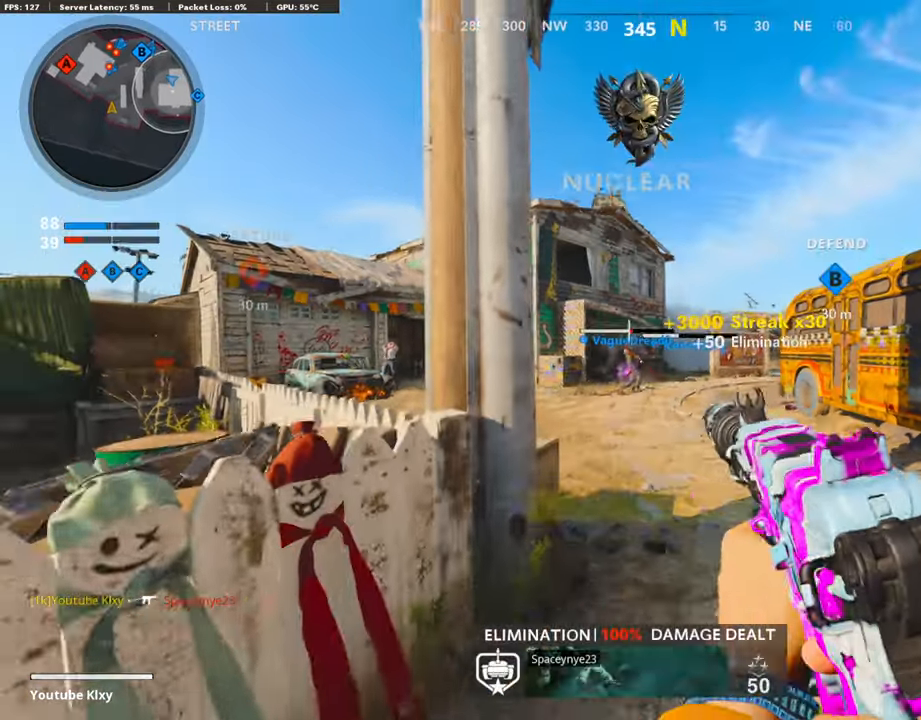
{"buttons": [], "left_stick": "up", "right_stick": "center", "events": [[34, "L3", "down"], [152, "SQUARE", "down"], [185, "L3", "up"], [185, "SQUARE", "up"], [219, "right_stick", "left"], [354, "right_stick", "center"]]}
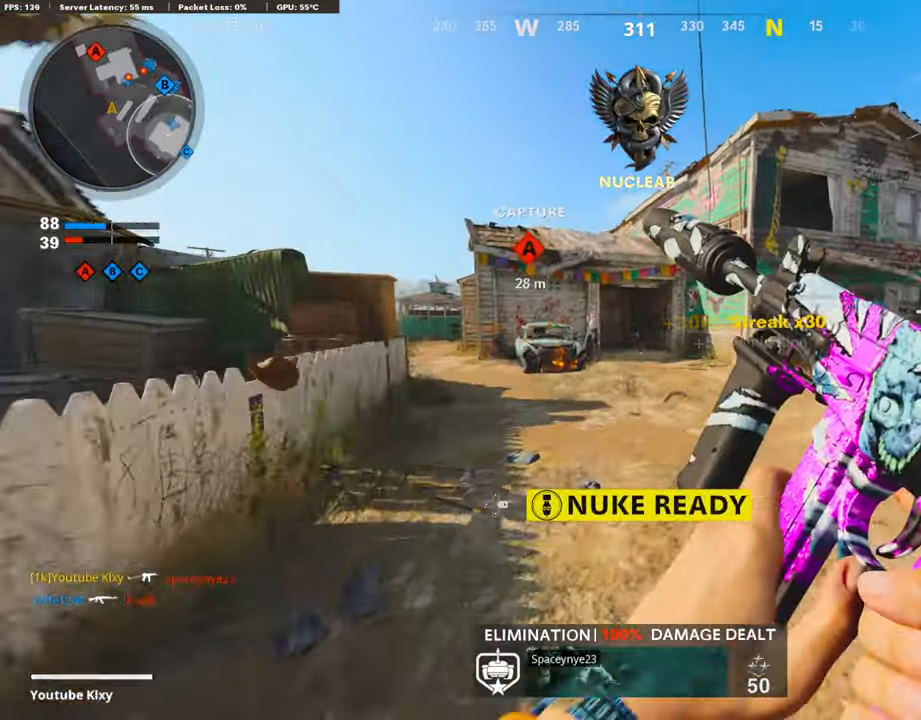
{"buttons": [], "left_stick": "up", "right_stick": "center", "events": []}
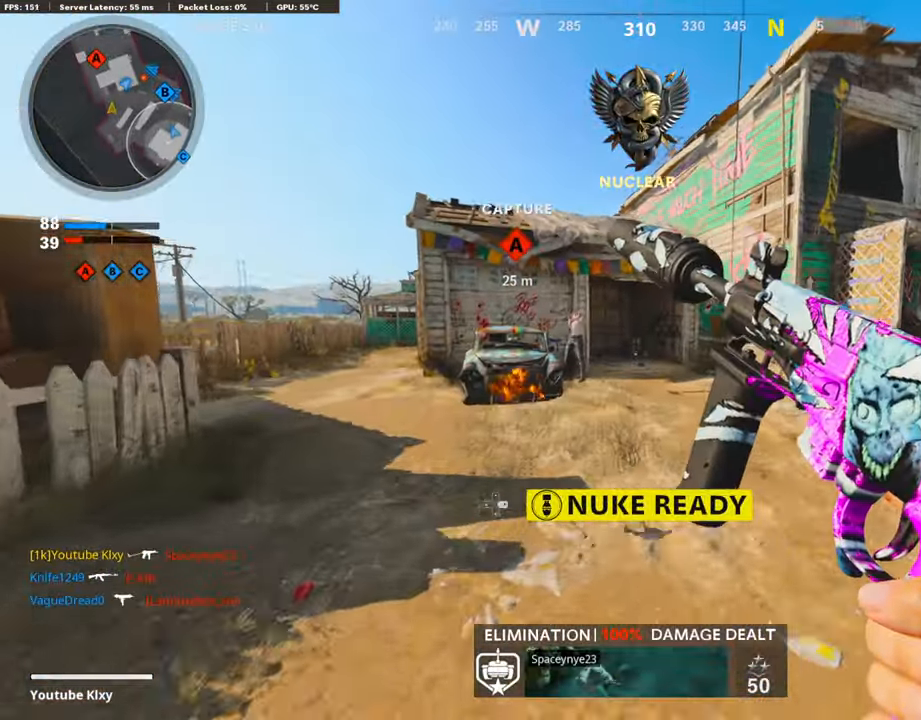
{"buttons": [], "left_stick": "up", "right_stick": "center", "events": [[336, "CROSS", "down"], [437, "CROSS", "up"]]}
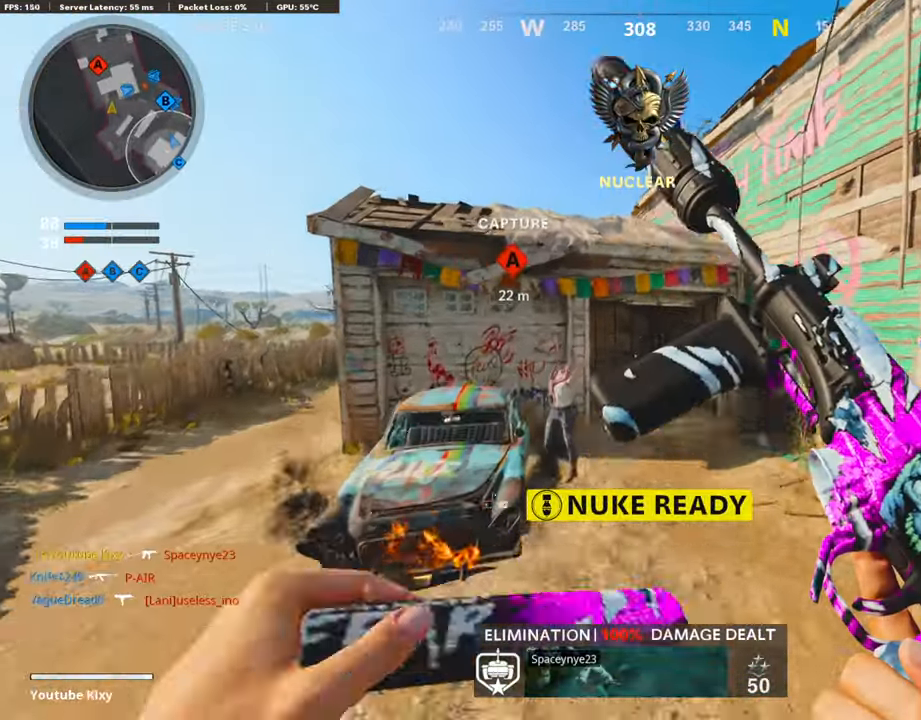
{"buttons": [], "left_stick": "center", "right_stick": "center", "events": [[185, "R3", "down"], [219, "left_stick", "up-right"], [404, "left_stick", "center"], [438, "R3", "up"]]}
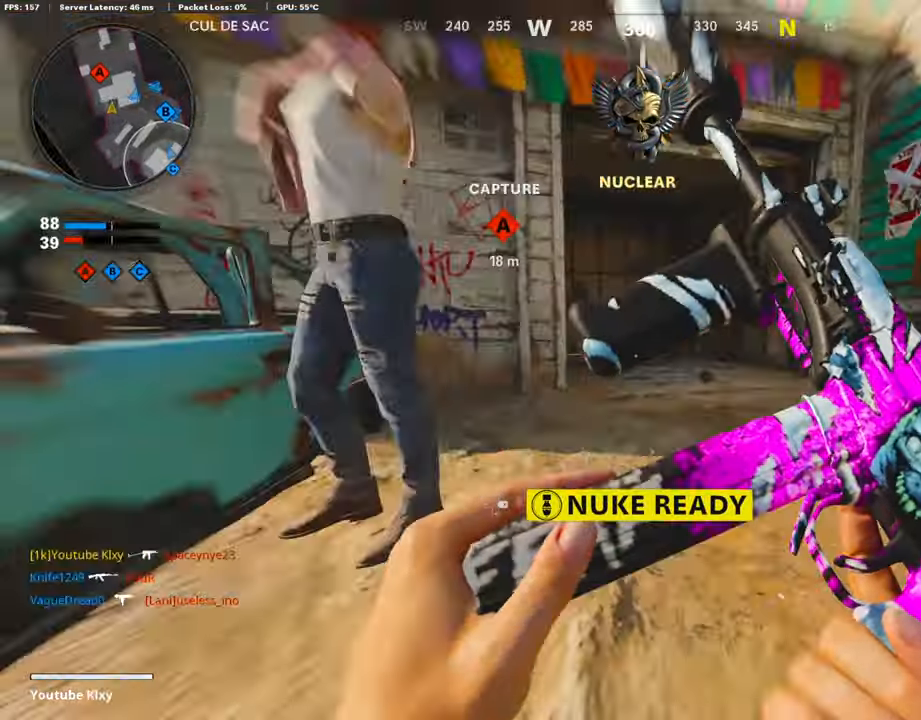
{"buttons": ["L3"], "left_stick": "up", "right_stick": "center", "events": [[135, "left_stick", "up-right"], [135, "right_stick", "left"], [303, "right_stick", "center"], [353, "L3", "down"], [404, "left_stick", "up"]]}
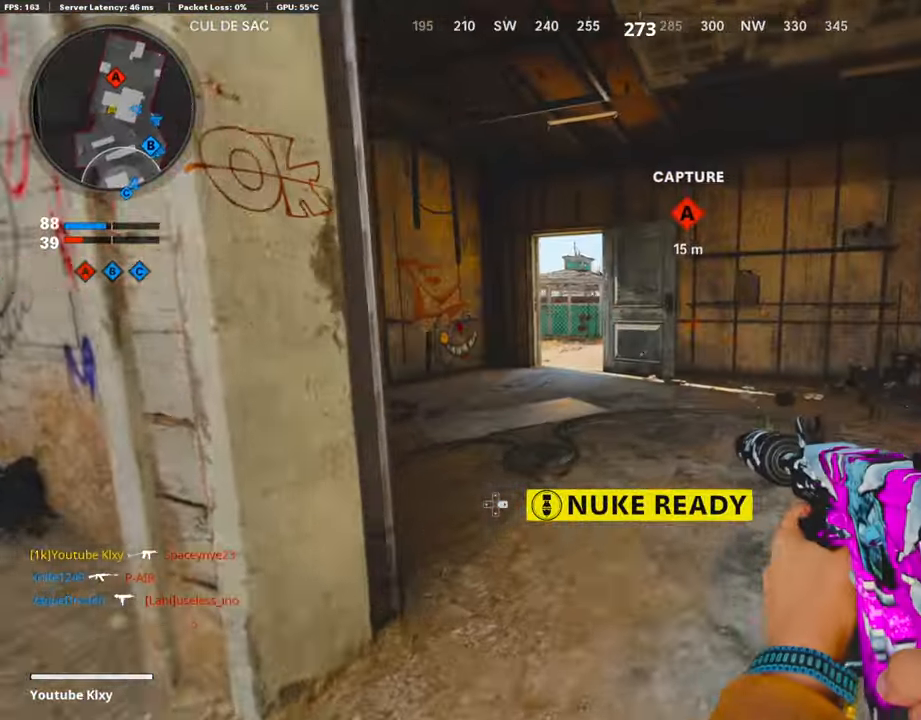
{"buttons": ["L3"], "left_stick": "up-left", "right_stick": "center", "events": [[84, "TRIANGLE", "down"], [134, "left_stick", "up-left"], [151, "L3", "up"], [168, "TRIANGLE", "up"], [218, "TRIANGLE", "down"], [286, "L3", "down"], [286, "TRIANGLE", "up"]]}
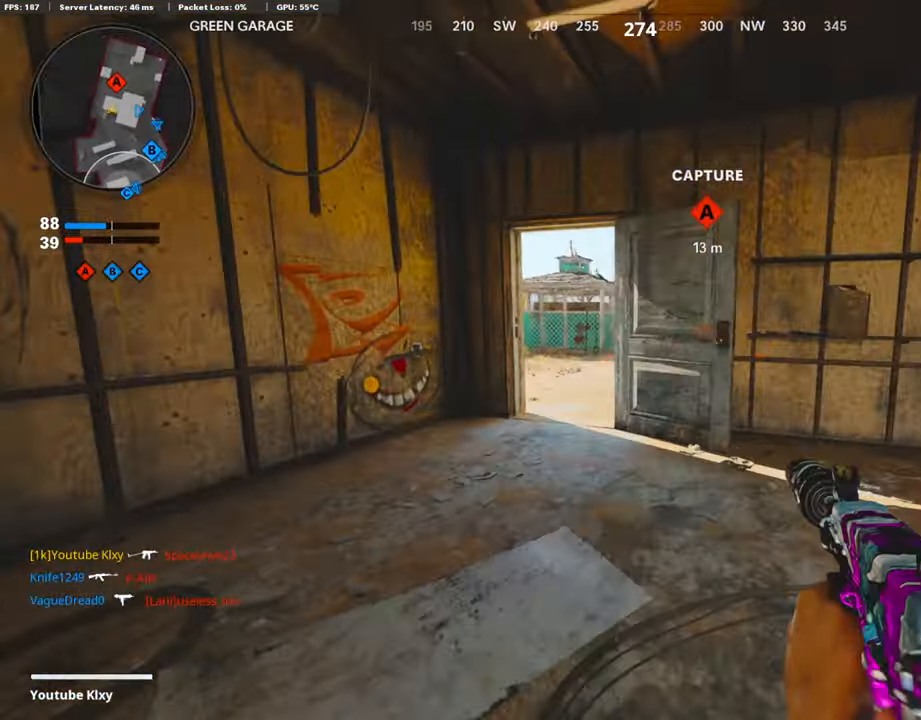
{"buttons": ["L2"], "left_stick": "up-left", "right_stick": "center", "events": [[51, "right_stick", "right"], [202, "L2", "down"], [202, "right_stick", "center"], [219, "L3", "up"], [404, "right_stick", "left"], [488, "right_stick", "center"]]}
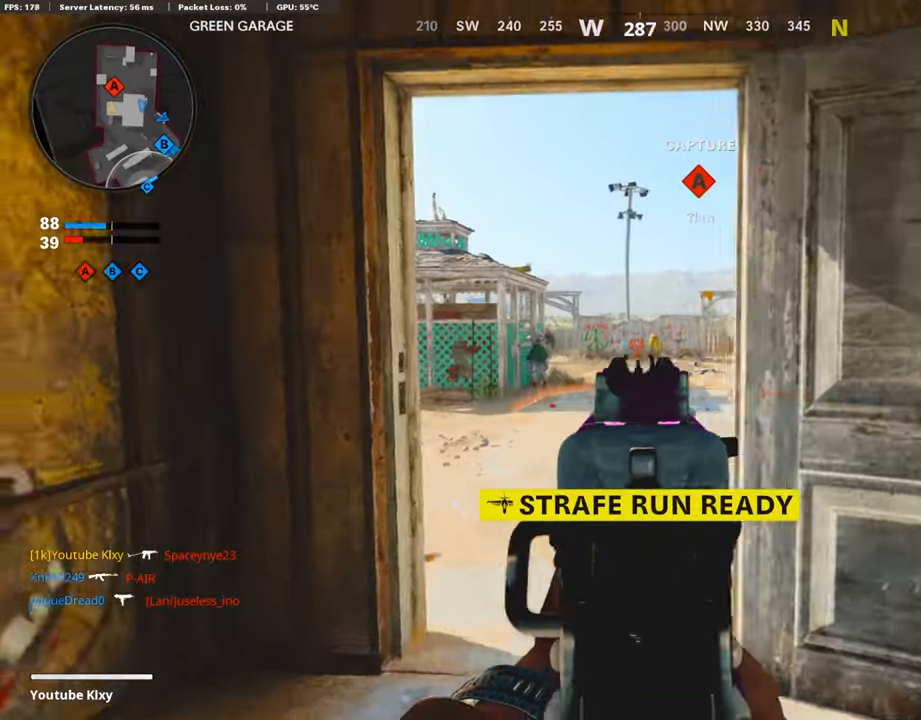
{"buttons": ["L2", "R2"], "left_stick": "left", "right_stick": "center", "events": [[118, "right_stick", "left"], [202, "left_stick", "right"], [269, "right_stick", "center"], [353, "R2", "down"], [370, "left_stick", "left"], [420, "right_stick", "left"], [471, "right_stick", "center"]]}
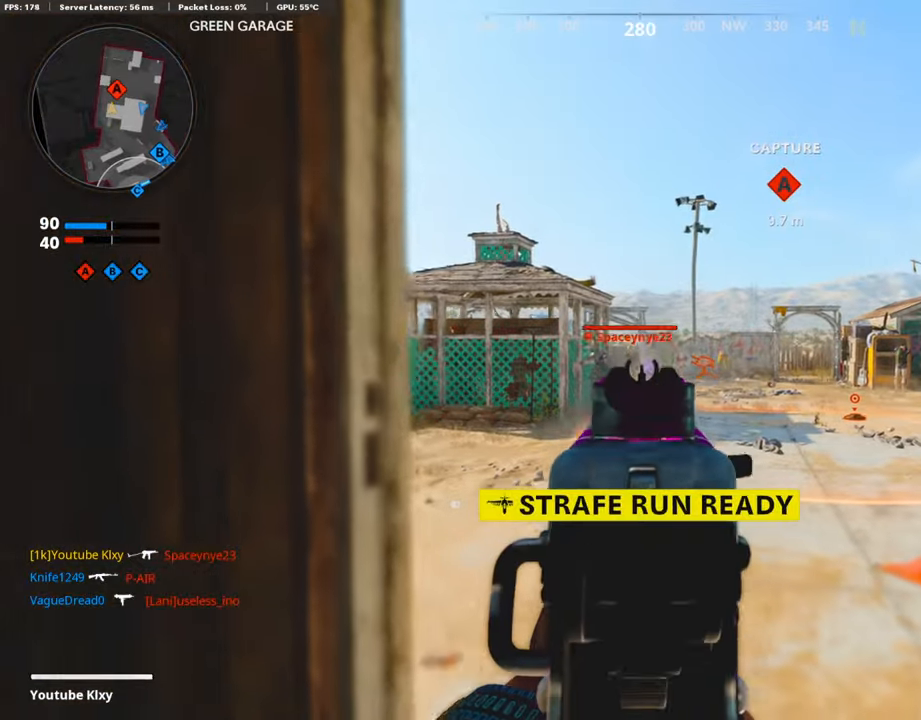
{"buttons": ["L2", "R2"], "left_stick": "right", "right_stick": "down", "events": [[84, "right_stick", "down"], [169, "left_stick", "center"], [253, "left_stick", "right"]]}
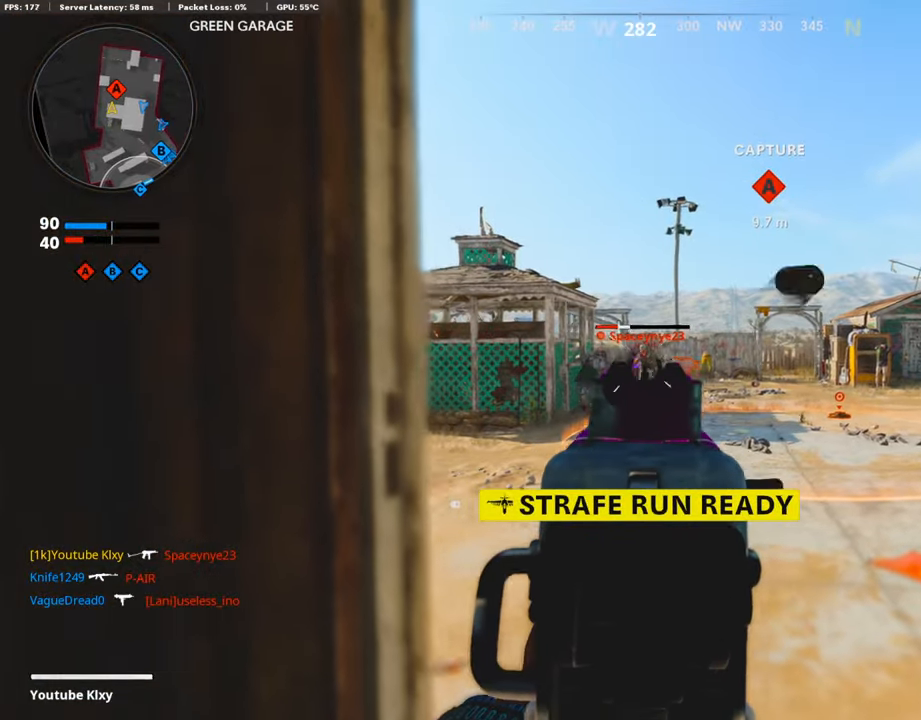
{"buttons": ["L2", "R2"], "left_stick": "up", "right_stick": "center", "events": [[135, "left_stick", "up-left"], [135, "right_stick", "center"], [320, "right_stick", "left"], [370, "left_stick", "up"], [404, "right_stick", "center"]]}
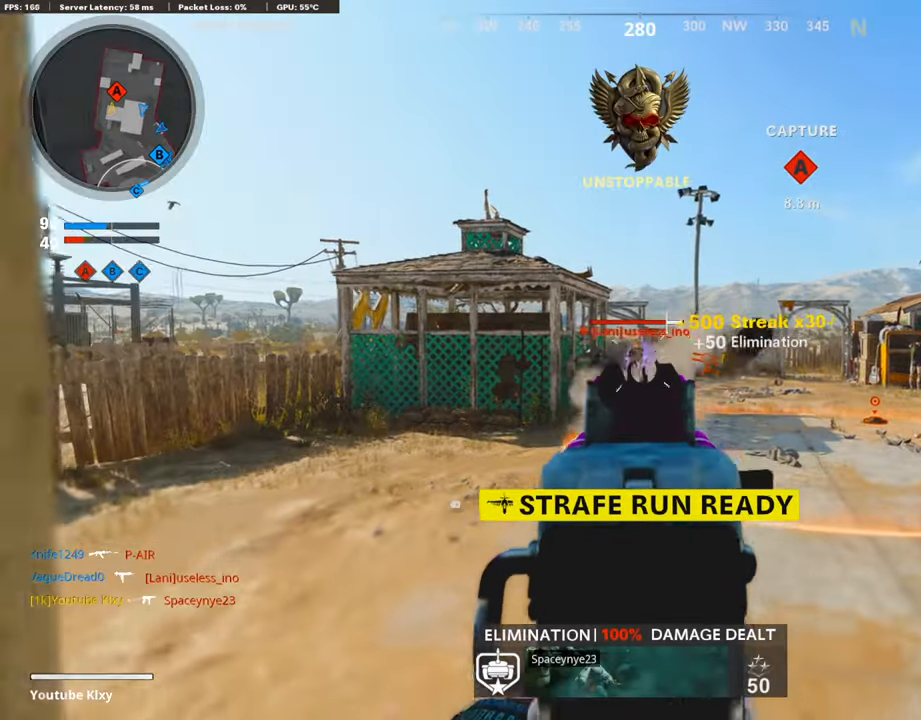
{"buttons": ["L2", "R2"], "left_stick": "right", "right_stick": "down", "events": [[202, "right_stick", "down"], [336, "left_stick", "right"]]}
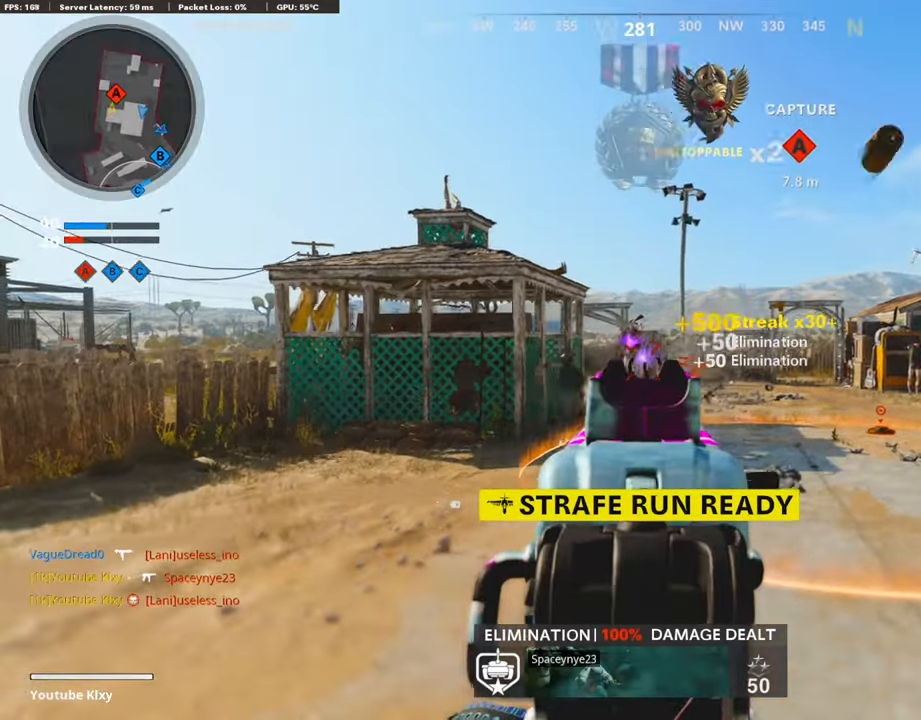
{"buttons": ["SQUARE"], "left_stick": "up", "right_stick": "center", "events": [[68, "right_stick", "center"], [152, "L2", "up"], [152, "right_stick", "right"], [202, "R2", "up"], [303, "L3", "down"], [303, "left_stick", "up"], [404, "right_stick", "center"], [438, "SQUARE", "down"], [471, "L3", "up"]]}
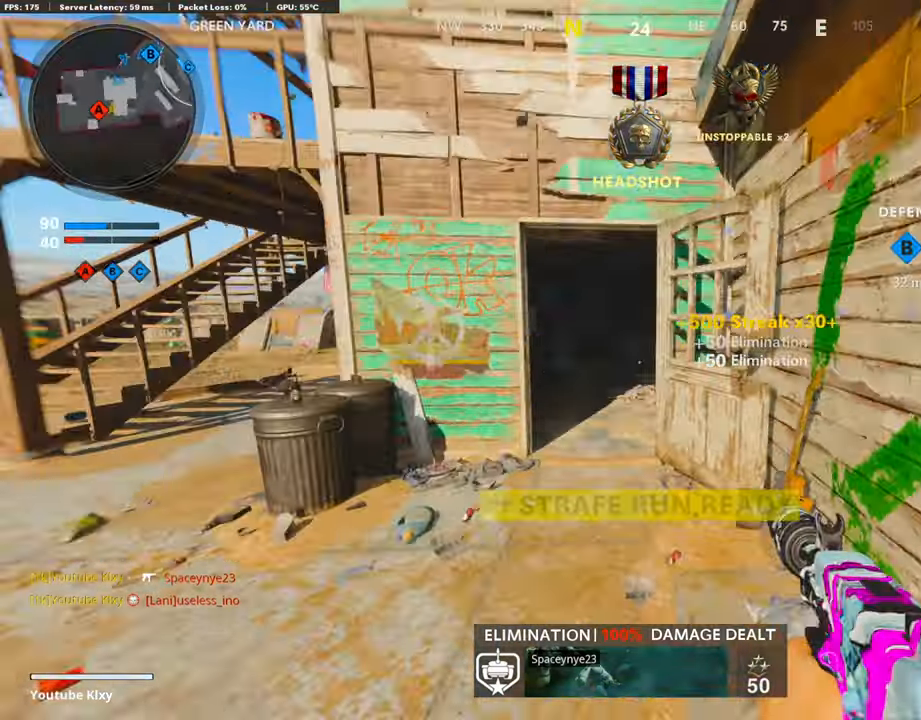
{"buttons": [], "left_stick": "up", "right_stick": "right", "events": [[17, "SQUARE", "up"], [336, "right_stick", "right"]]}
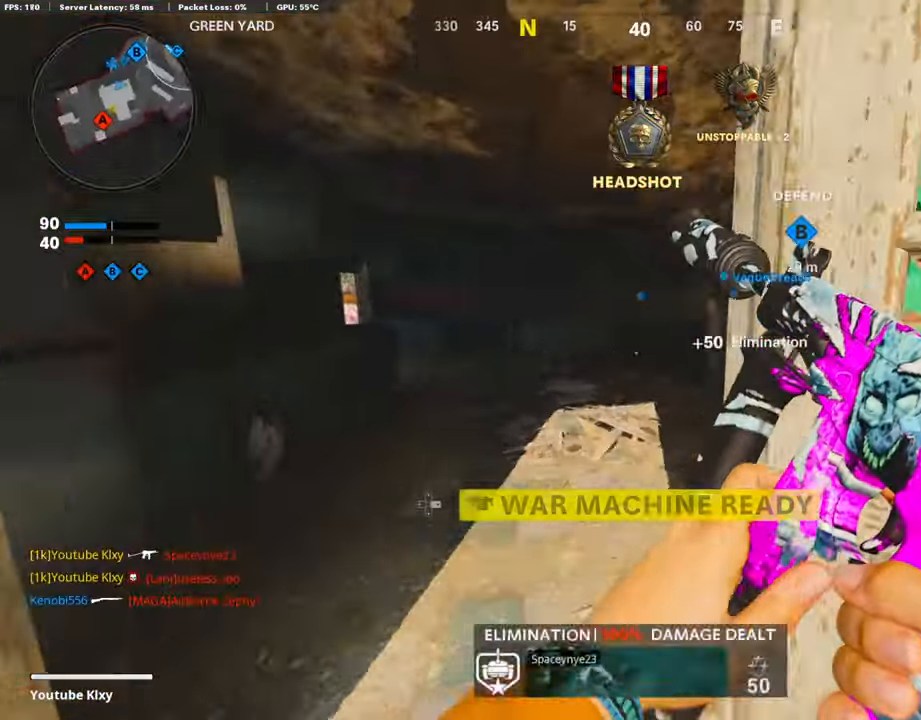
{"buttons": [], "left_stick": "up", "right_stick": "left", "events": [[269, "right_stick", "center"], [454, "right_stick", "left"]]}
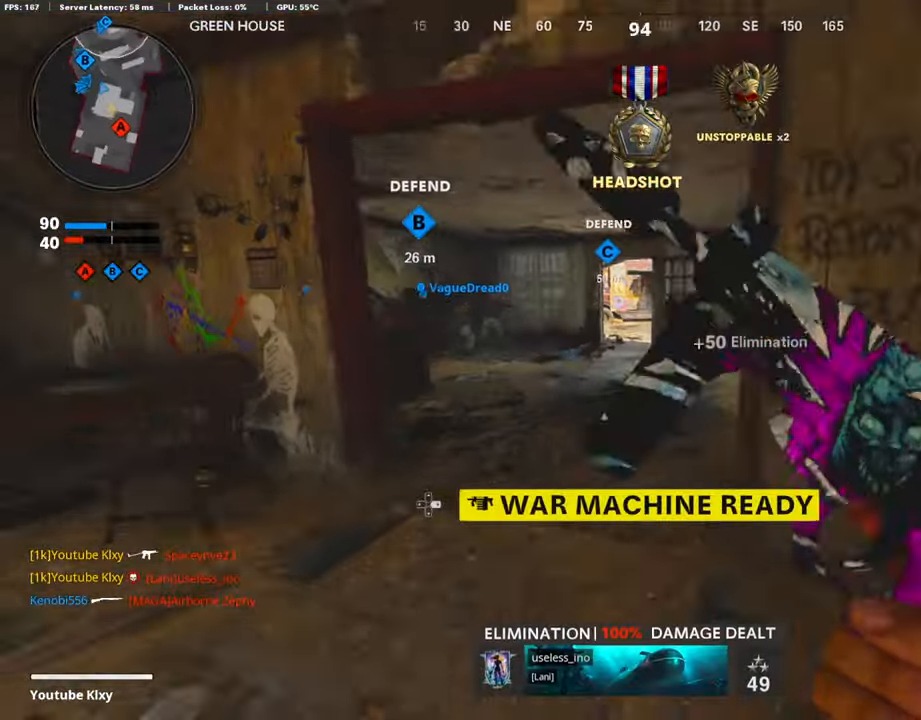
{"buttons": [], "left_stick": "up", "right_stick": "left", "events": [[51, "right_stick", "center"], [168, "right_stick", "left"], [286, "right_stick", "center"], [471, "right_stick", "left"]]}
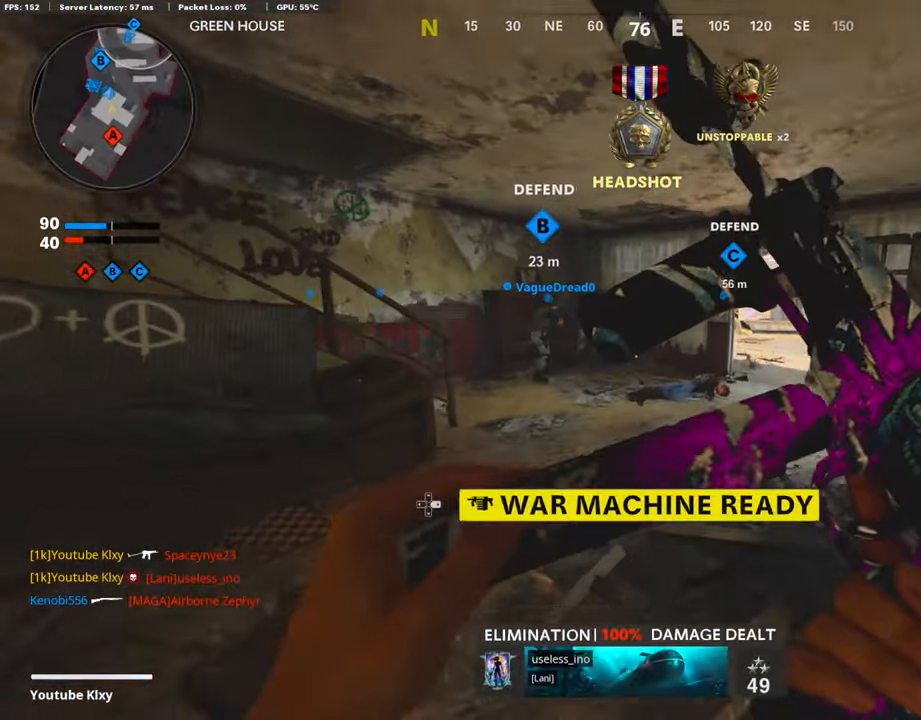
{"buttons": [], "left_stick": "up", "right_stick": "left", "events": []}
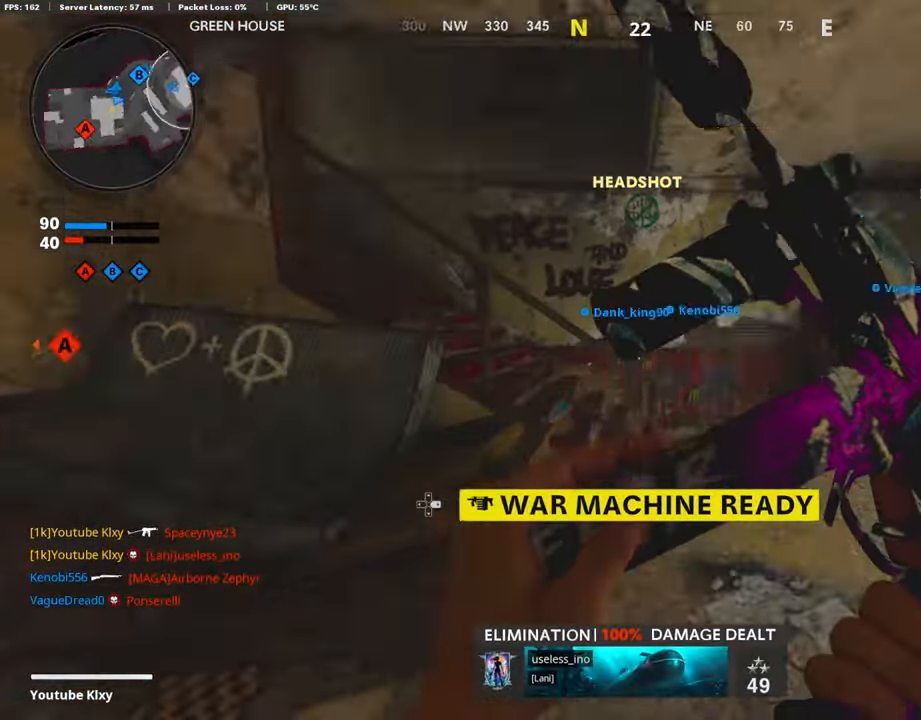
{"buttons": [], "left_stick": "down-right", "right_stick": "up-left", "events": [[101, "left_stick", "up-right"], [269, "right_stick", "up-left"], [303, "left_stick", "down-right"]]}
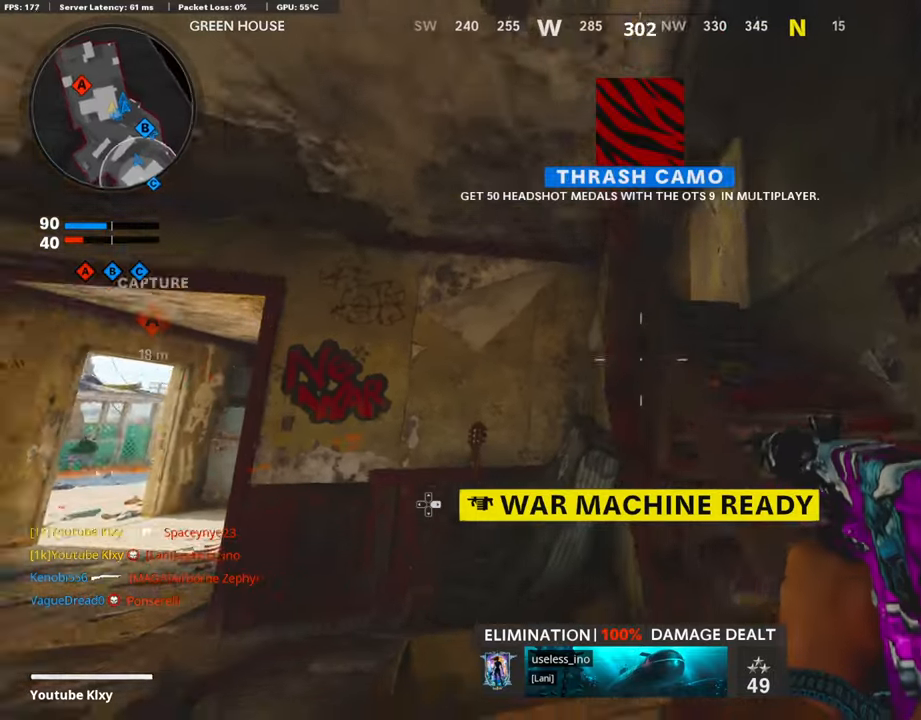
{"buttons": [], "left_stick": "up", "right_stick": "down", "events": [[118, "right_stick", "center"], [168, "left_stick", "up-right"], [269, "L3", "down"], [269, "left_stick", "up"], [336, "right_stick", "down-left"], [421, "right_stick", "down"], [454, "L3", "up"]]}
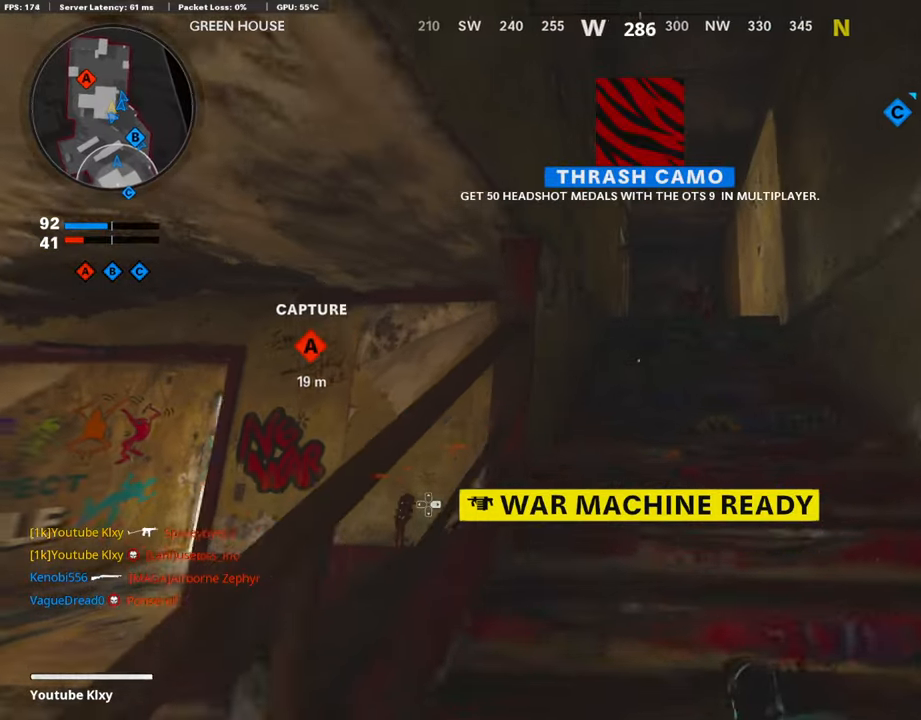
{"buttons": [], "left_stick": "up-right", "right_stick": "down", "events": [[403, "left_stick", "up-right"]]}
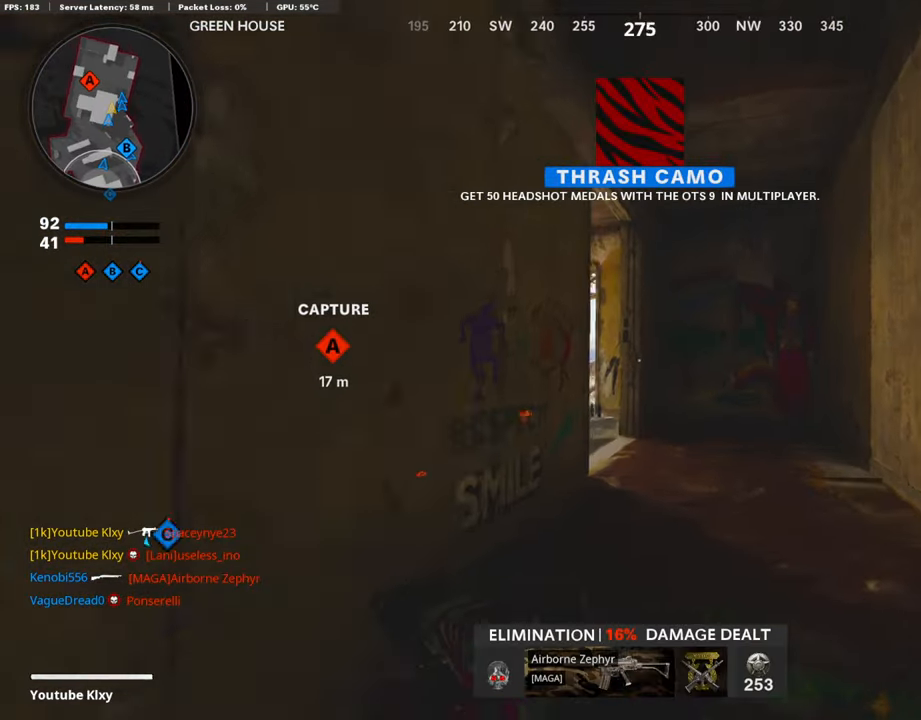
{"buttons": [], "left_stick": "up-right", "right_stick": "left", "events": [[152, "right_stick", "down-left"], [253, "left_stick", "right"], [269, "right_stick", "left"], [303, "L2", "down"], [404, "left_stick", "up-right"], [505, "L2", "up"]]}
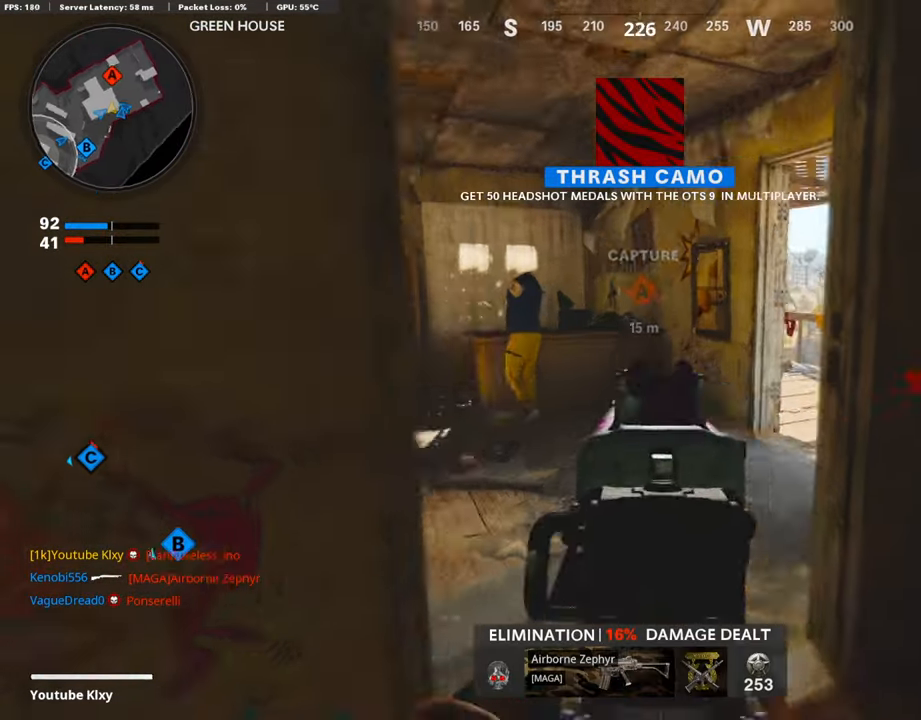
{"buttons": ["L3"], "left_stick": "up", "right_stick": "left", "events": [[118, "L2", "down"], [168, "left_stick", "up"], [252, "L2", "up"], [370, "L3", "down"]]}
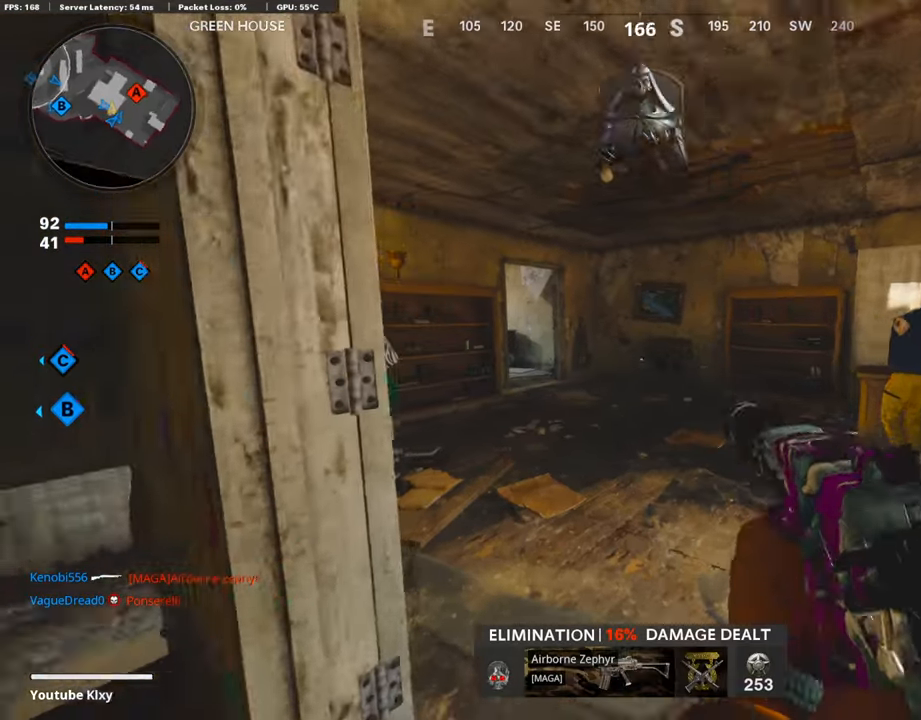
{"buttons": ["R3"], "left_stick": "up", "right_stick": "left", "events": [[67, "L3", "up"], [117, "right_stick", "center"], [252, "right_stick", "left"], [420, "R3", "down"]]}
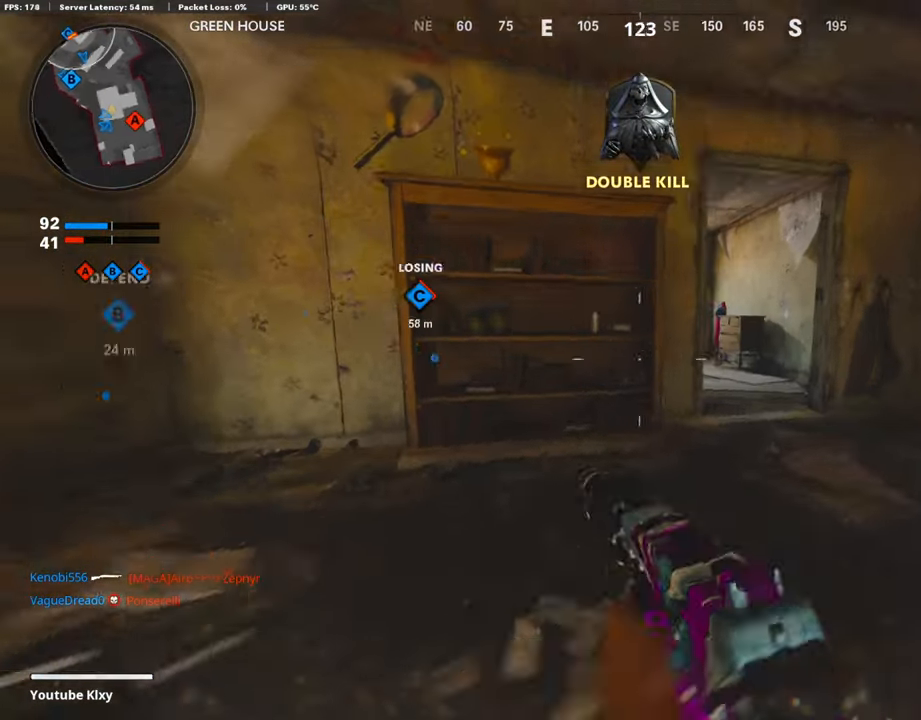
{"buttons": ["L2"], "left_stick": "up", "right_stick": "left", "events": [[101, "R3", "up"], [135, "right_stick", "center"], [353, "L2", "down"], [353, "right_stick", "left"]]}
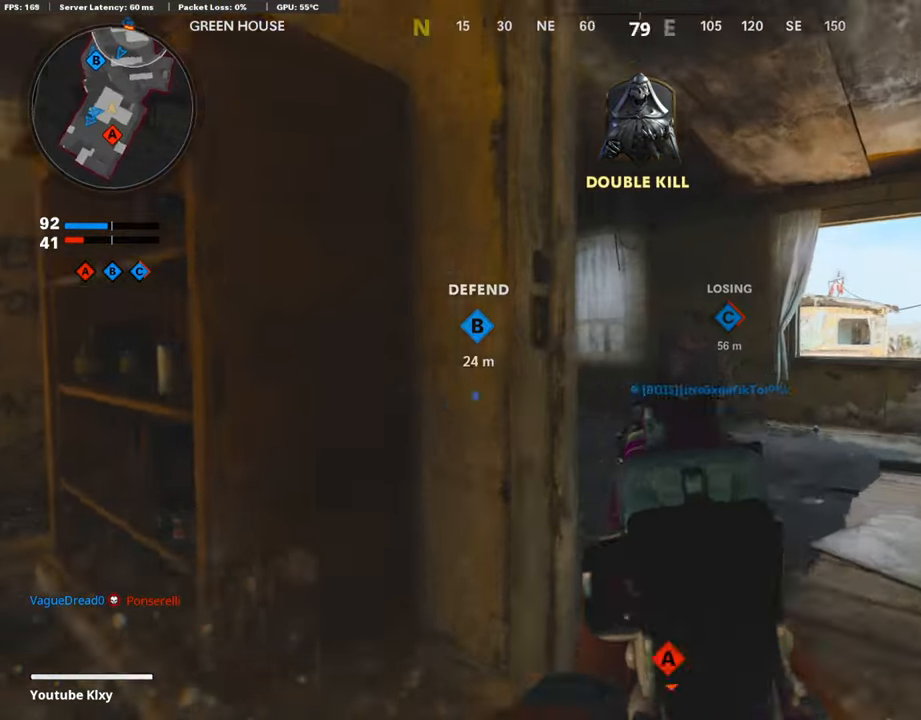
{"buttons": ["L2"], "left_stick": "right", "right_stick": "center", "events": [[17, "L2", "up"], [101, "left_stick", "up-right"], [168, "L3", "down"], [202, "L2", "down"], [269, "L3", "up"], [370, "left_stick", "right"], [387, "L2", "up"], [454, "L2", "down"], [471, "right_stick", "center"]]}